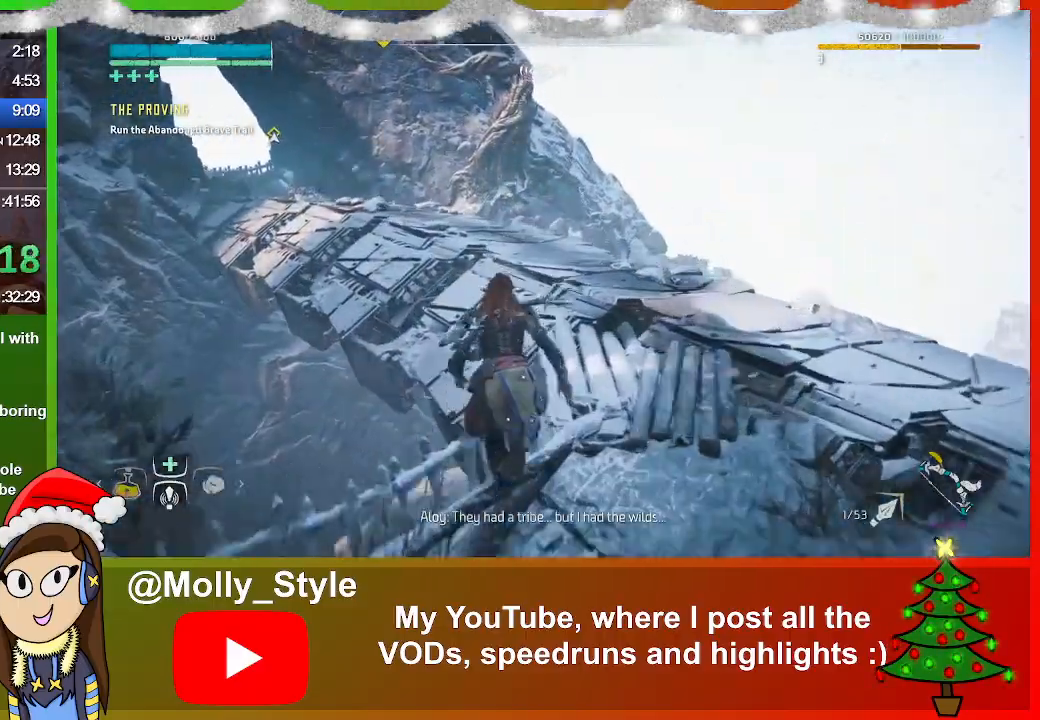
Gameplay with a controller (PlayStation layout); each line is a JSON object with the inputs held at the frame after it. "events" lists button and stick changes between this image and that frame as [ms after this image, input, new state], when the widget could be followed in between.
{"buttons": [], "left_stick": "up-right", "right_stick": "left", "events": [[200, "right_stick", "left"]]}
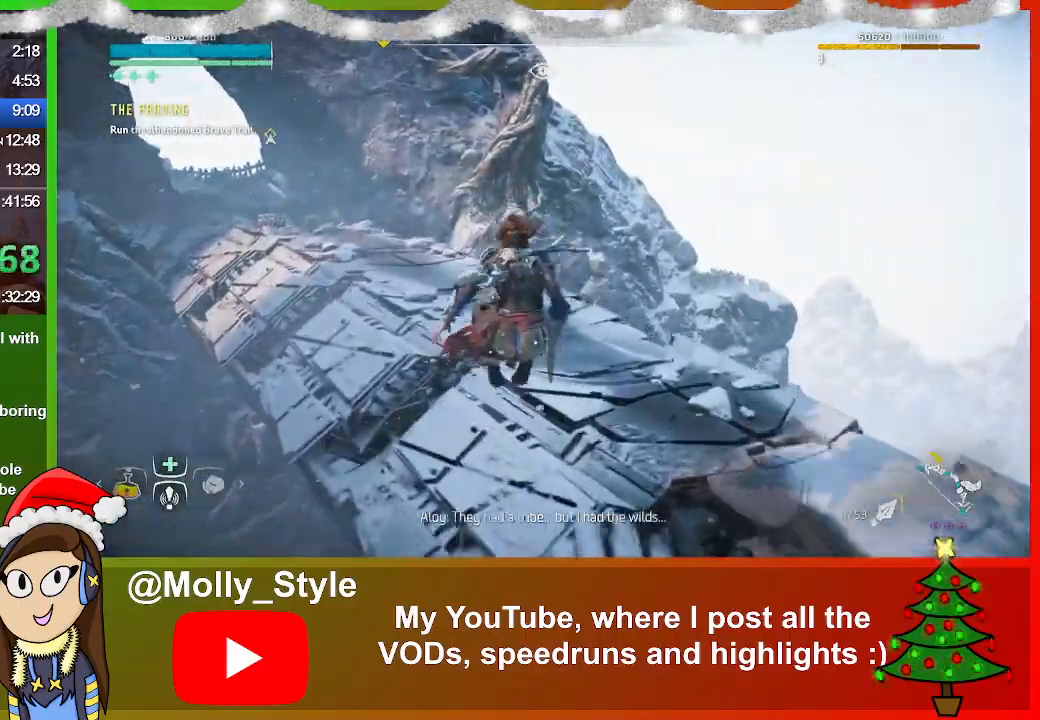
{"buttons": [], "left_stick": "up-right", "right_stick": "center", "events": [[133, "right_stick", "center"]]}
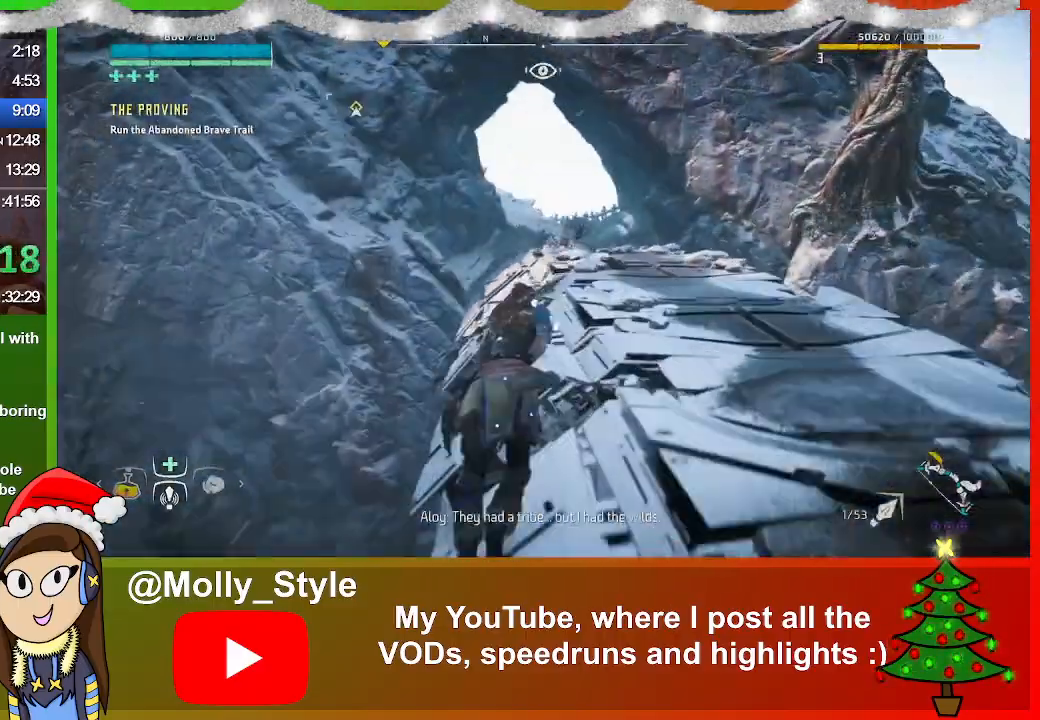
{"buttons": [], "left_stick": "up", "right_stick": "center", "events": [[167, "left_stick", "up"], [300, "CIRCLE", "down"], [333, "CIRCLE", "up"]]}
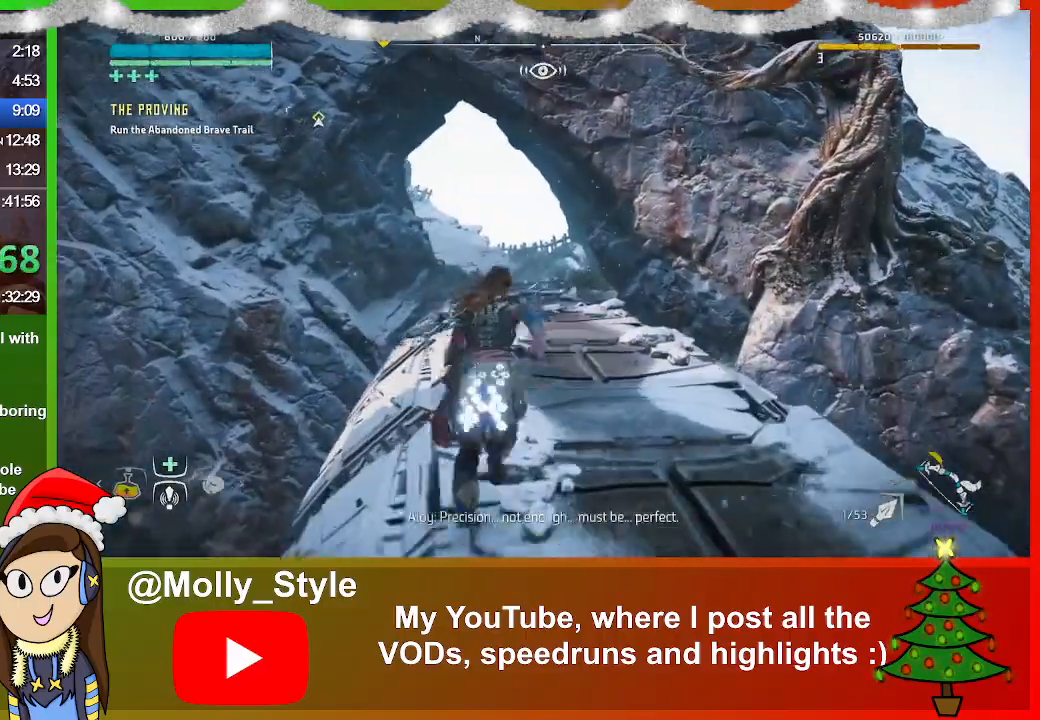
{"buttons": [], "left_stick": "up", "right_stick": "center", "events": [[400, "CIRCLE", "down"], [467, "CIRCLE", "up"]]}
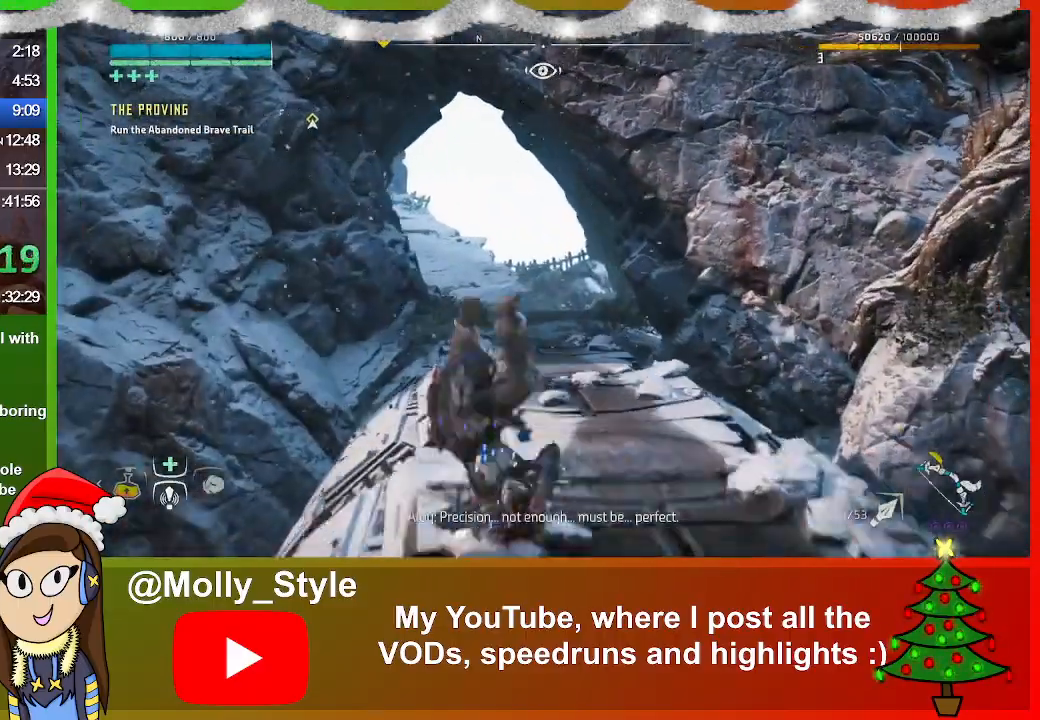
{"buttons": [], "left_stick": "up", "right_stick": "center", "events": []}
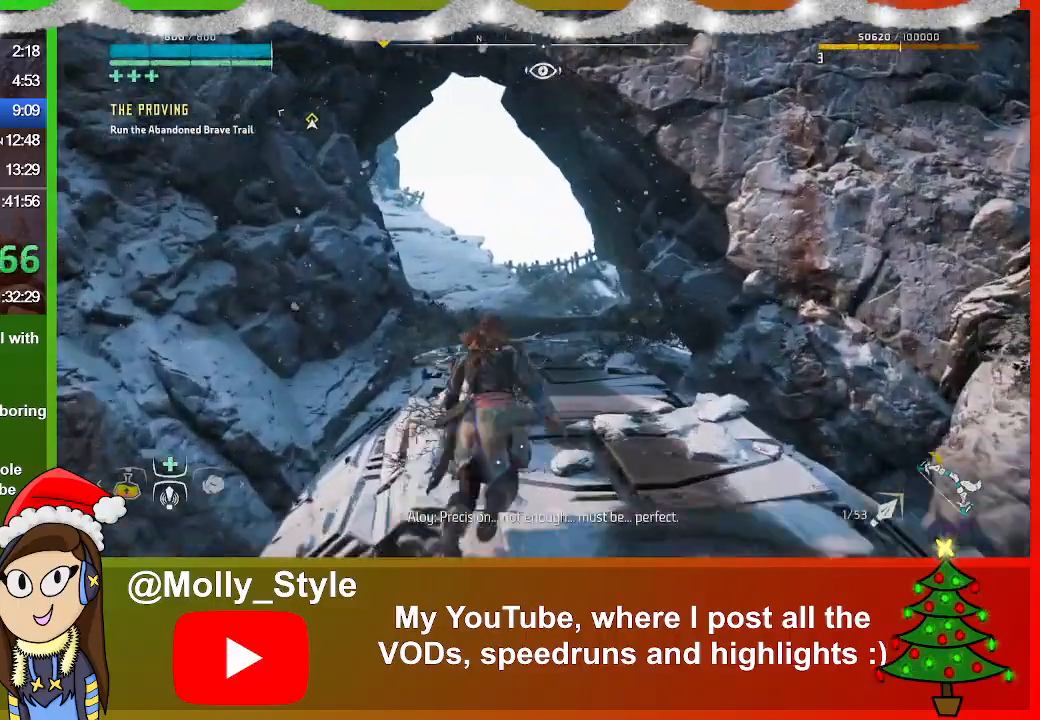
{"buttons": [], "left_stick": "up", "right_stick": "left", "events": [[67, "CIRCLE", "down"], [133, "CIRCLE", "up"], [433, "right_stick", "left"]]}
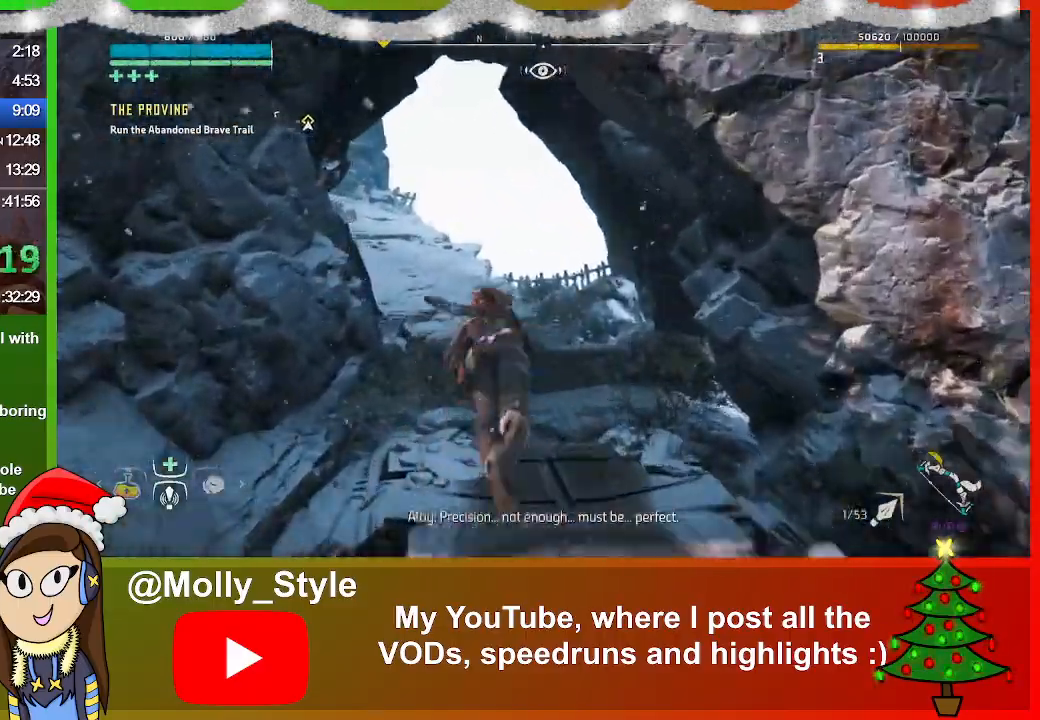
{"buttons": [], "left_stick": "up", "right_stick": "center", "events": [[100, "right_stick", "center"]]}
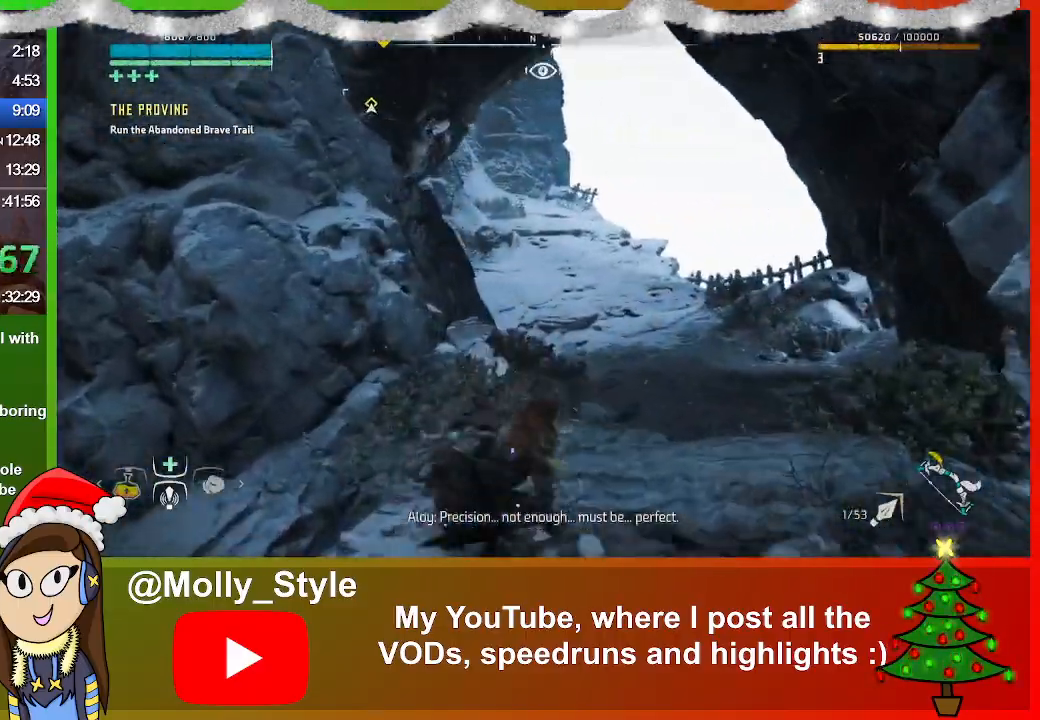
{"buttons": [], "left_stick": "up", "right_stick": "center", "events": [[67, "L3", "down"], [233, "L3", "up"]]}
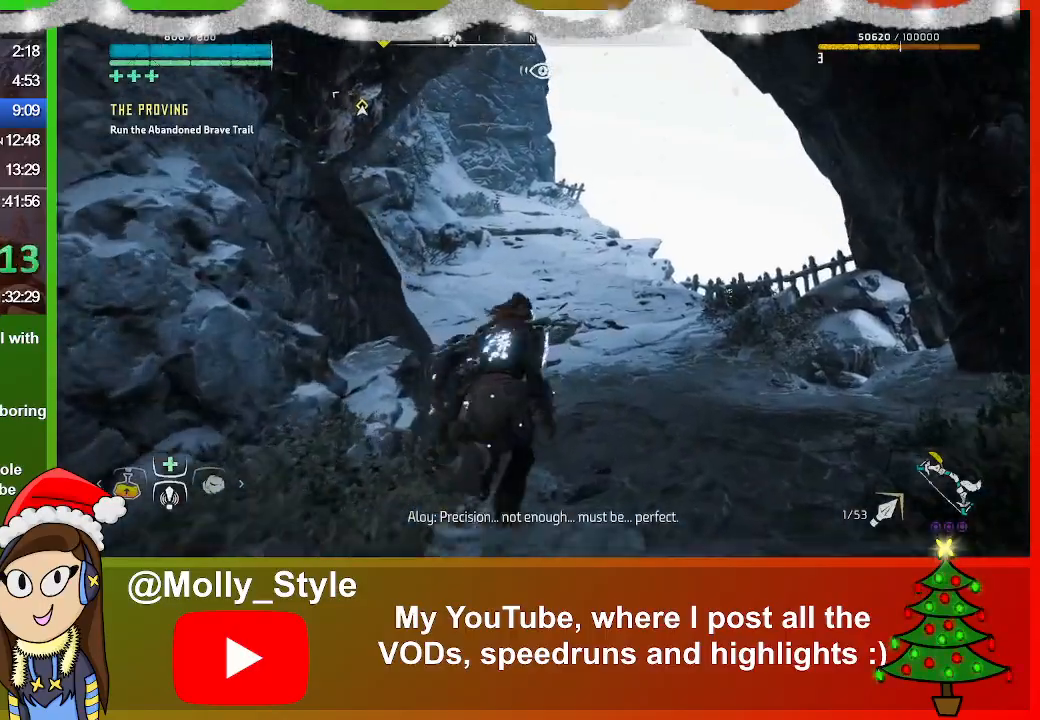
{"buttons": ["CROSS"], "left_stick": "up", "right_stick": "center", "events": [[500, "CROSS", "down"]]}
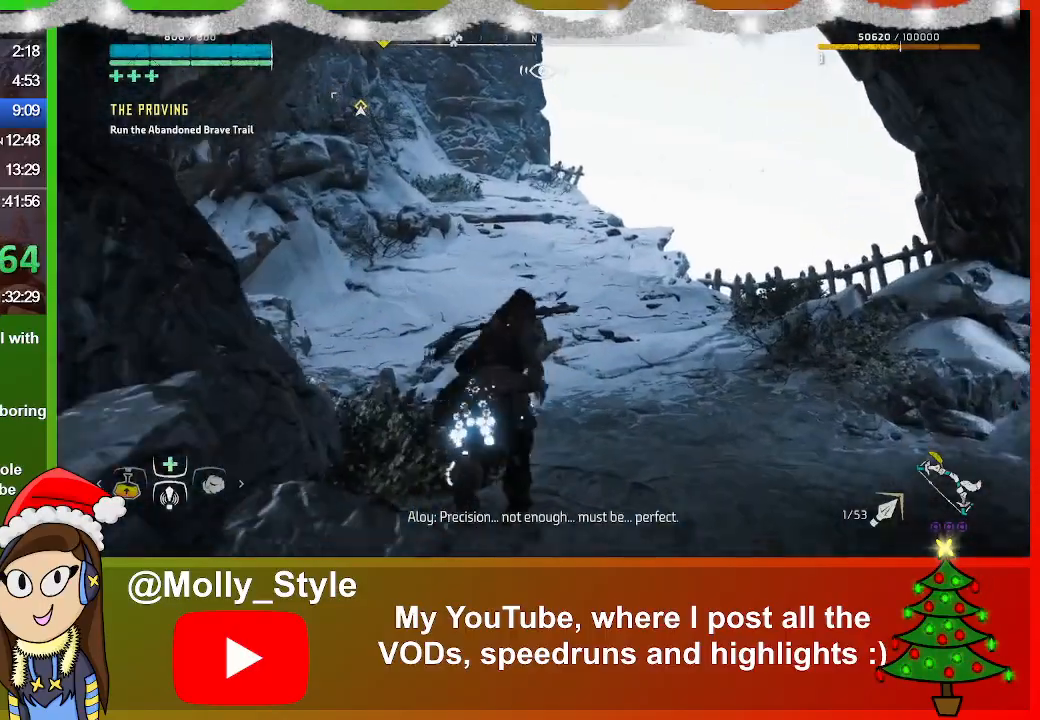
{"buttons": [], "left_stick": "up", "right_stick": "left", "events": [[167, "CROSS", "up"], [400, "right_stick", "left"]]}
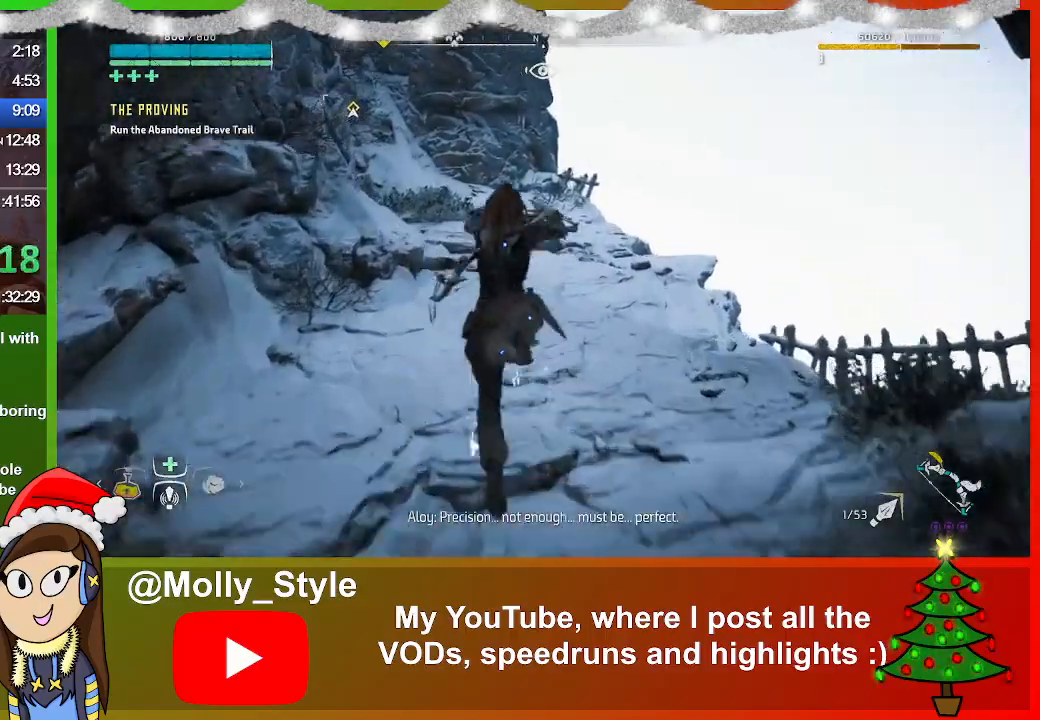
{"buttons": ["CROSS"], "left_stick": "up", "right_stick": "center", "events": [[33, "right_stick", "center"], [400, "CROSS", "down"]]}
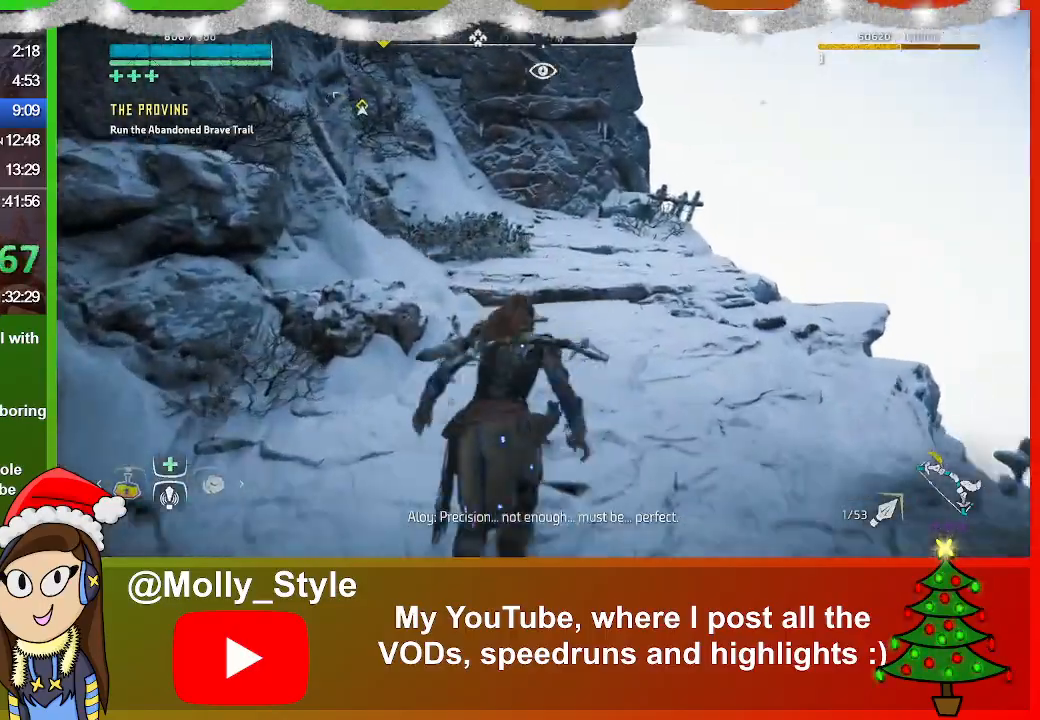
{"buttons": ["CROSS"], "left_stick": "up", "right_stick": "center", "events": [[133, "CROSS", "up"], [500, "CROSS", "down"]]}
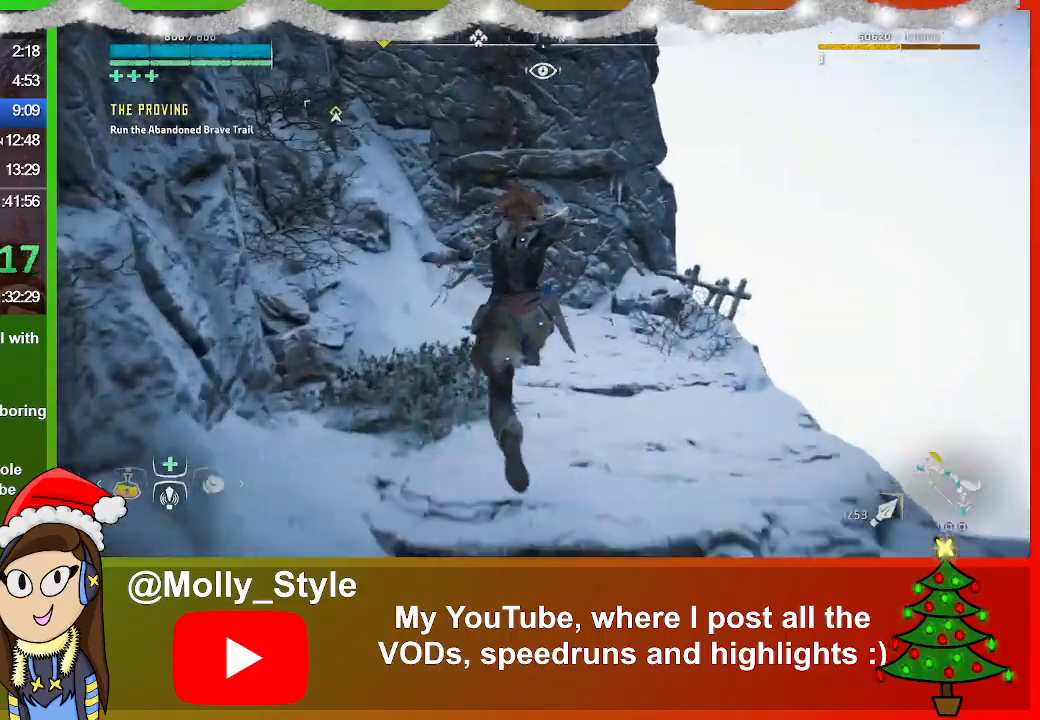
{"buttons": [], "left_stick": "up", "right_stick": "center", "events": [[200, "CROSS", "up"], [300, "CROSS", "down"], [433, "CROSS", "up"]]}
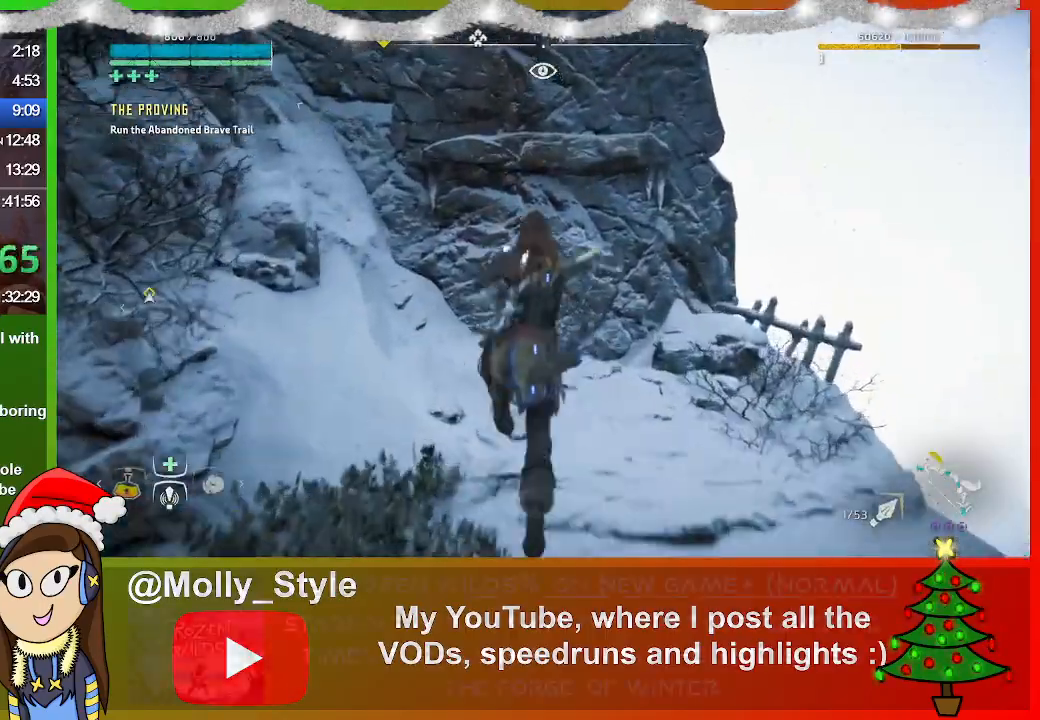
{"buttons": ["CROSS"], "left_stick": "up", "right_stick": "center", "events": [[33, "CROSS", "down"], [167, "CROSS", "up"], [233, "CROSS", "down"], [367, "CROSS", "up"], [500, "CROSS", "down"]]}
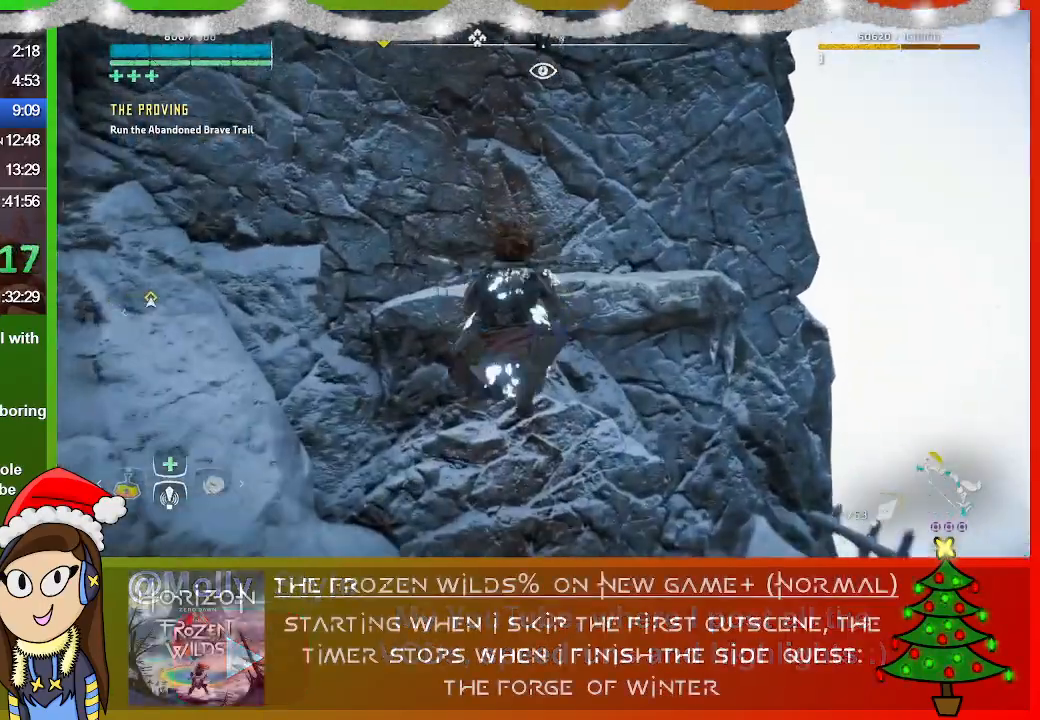
{"buttons": ["CROSS"], "left_stick": "up", "right_stick": "center", "events": [[100, "CROSS", "up"], [200, "CROSS", "down"], [333, "CROSS", "up"], [400, "CROSS", "down"]]}
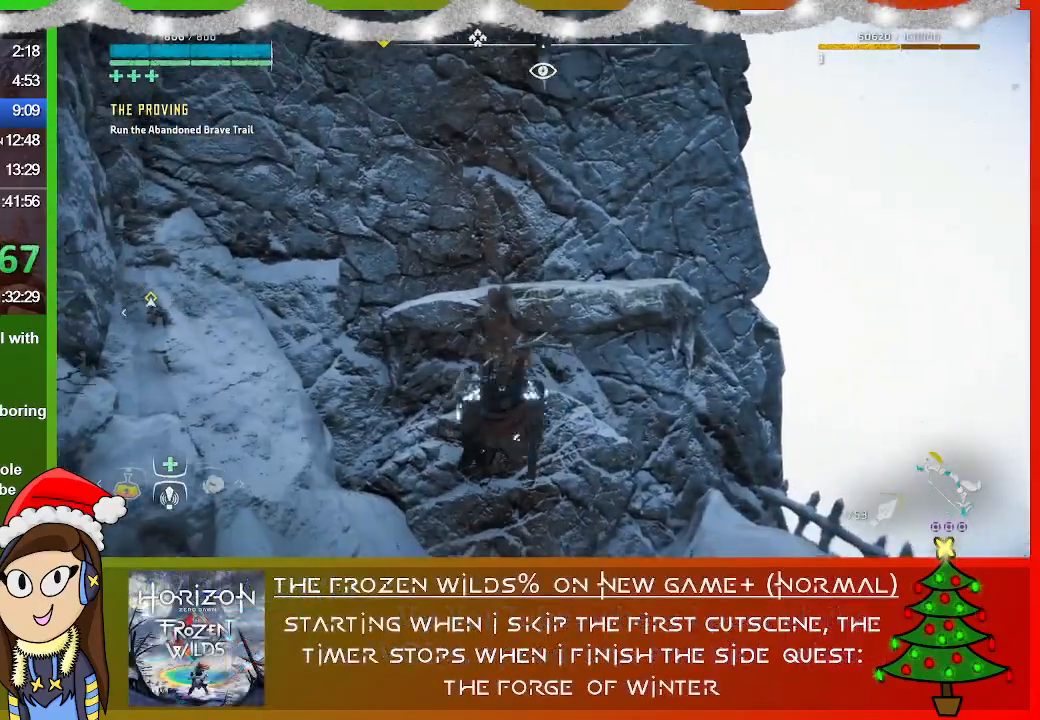
{"buttons": [], "left_stick": "up", "right_stick": "center", "events": [[33, "CROSS", "up"], [200, "right_stick", "left"], [467, "right_stick", "center"]]}
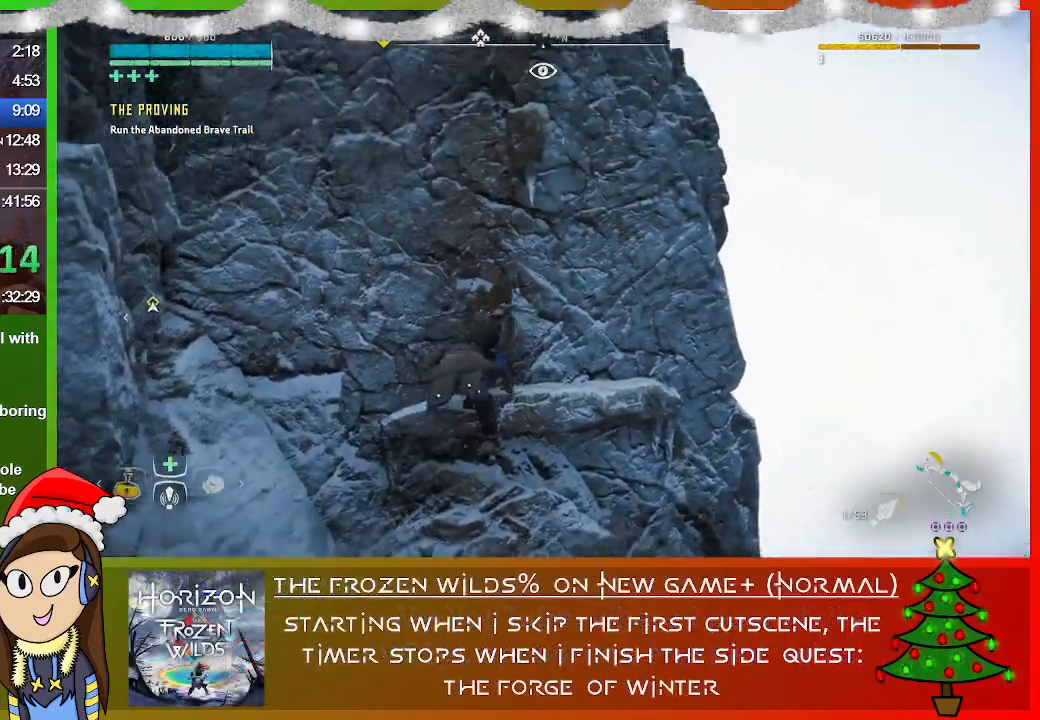
{"buttons": ["CROSS"], "left_stick": "up", "right_stick": "center", "events": [[33, "CROSS", "down"], [200, "CROSS", "up"], [300, "CROSS", "down"], [433, "CROSS", "up"], [500, "CROSS", "down"]]}
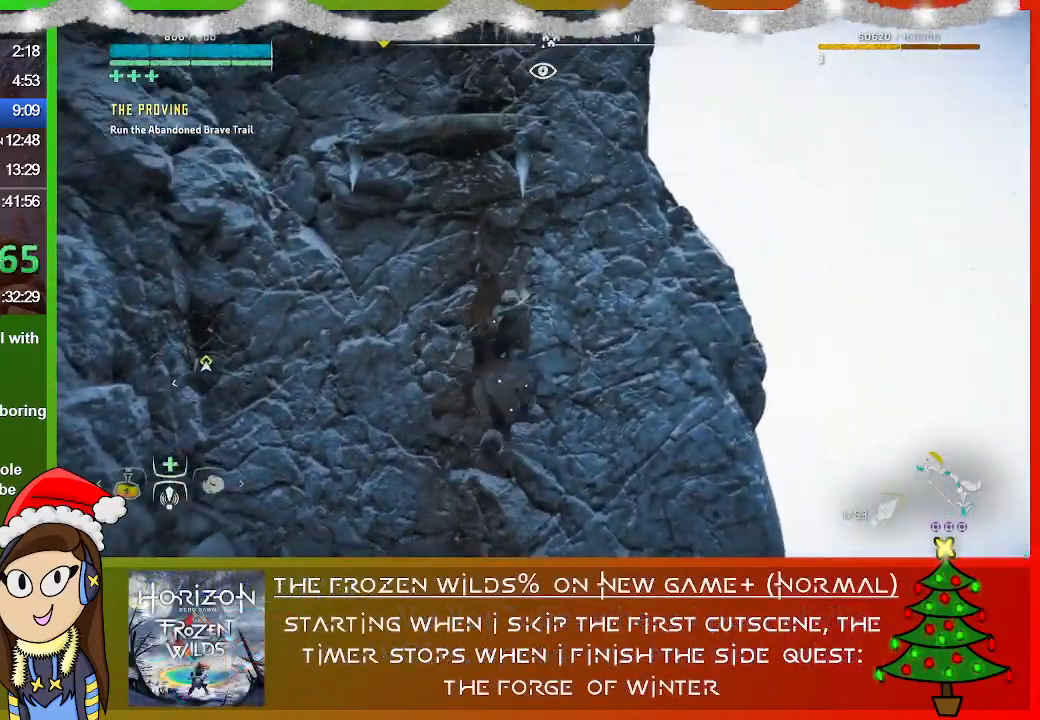
{"buttons": ["CROSS"], "left_stick": "up", "right_stick": "center", "events": [[167, "CROSS", "up"], [267, "CROSS", "down"], [400, "CROSS", "up"], [500, "CROSS", "down"]]}
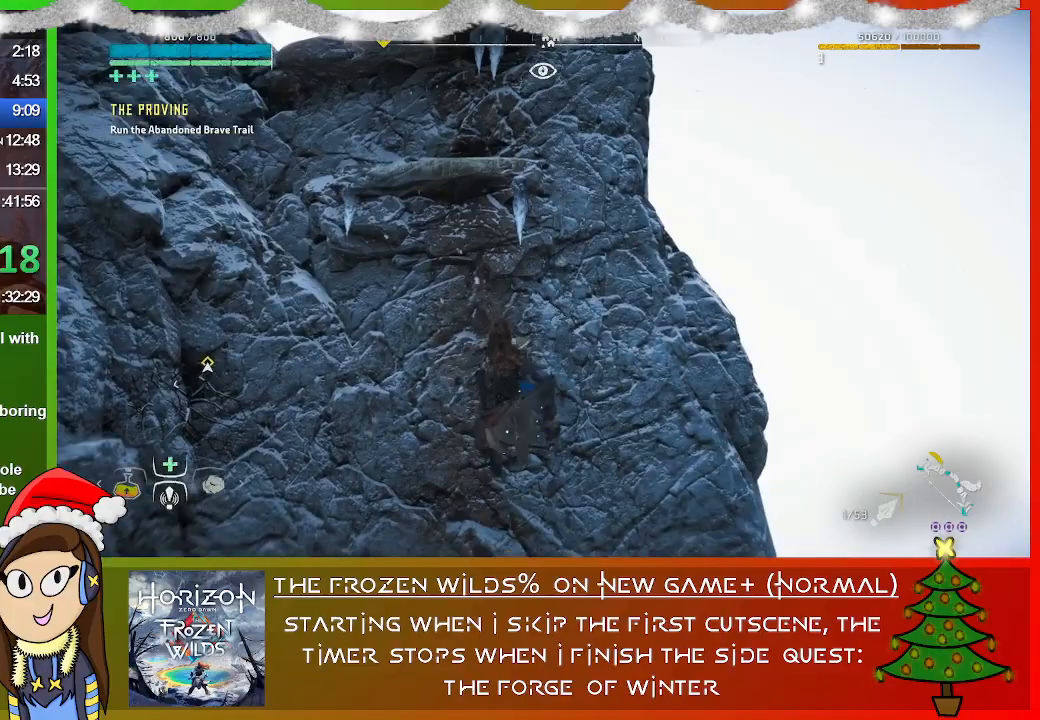
{"buttons": ["CROSS"], "left_stick": "up", "right_stick": "center", "events": [[167, "CROSS", "up"], [233, "CROSS", "down"], [367, "CROSS", "up"], [467, "CROSS", "down"]]}
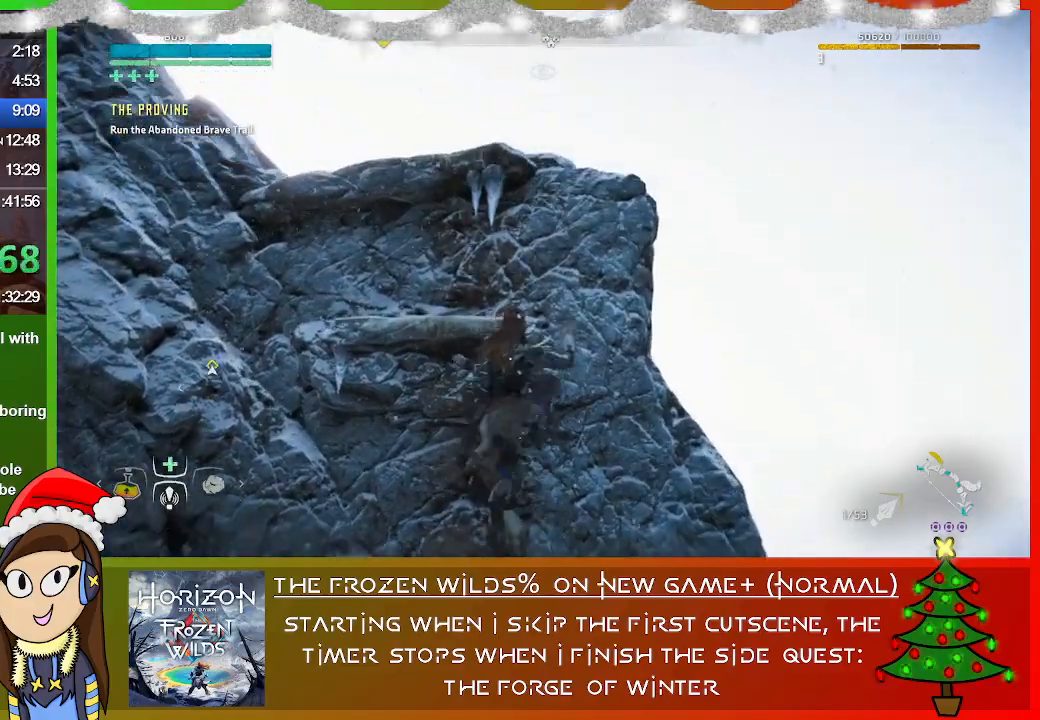
{"buttons": ["CROSS"], "left_stick": "up", "right_stick": "center", "events": [[100, "CROSS", "up"], [200, "CROSS", "down"], [400, "CROSS", "up"], [433, "CROSS", "down"]]}
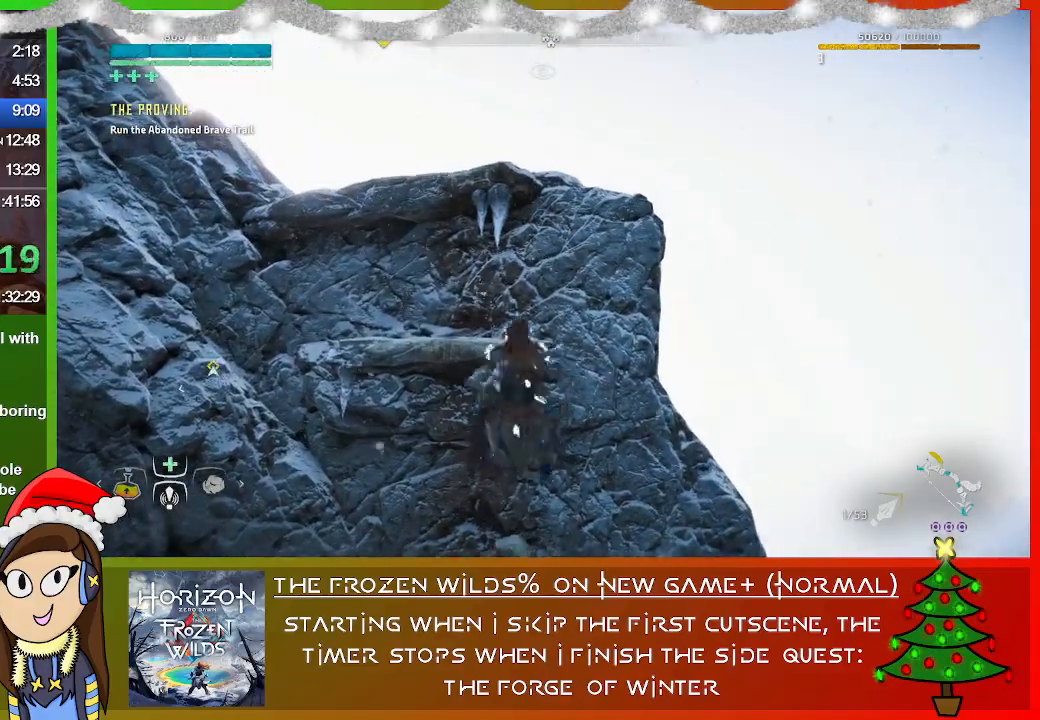
{"buttons": [], "left_stick": "up", "right_stick": "center", "events": [[67, "CROSS", "up"], [133, "CROSS", "down"], [267, "CROSS", "up"]]}
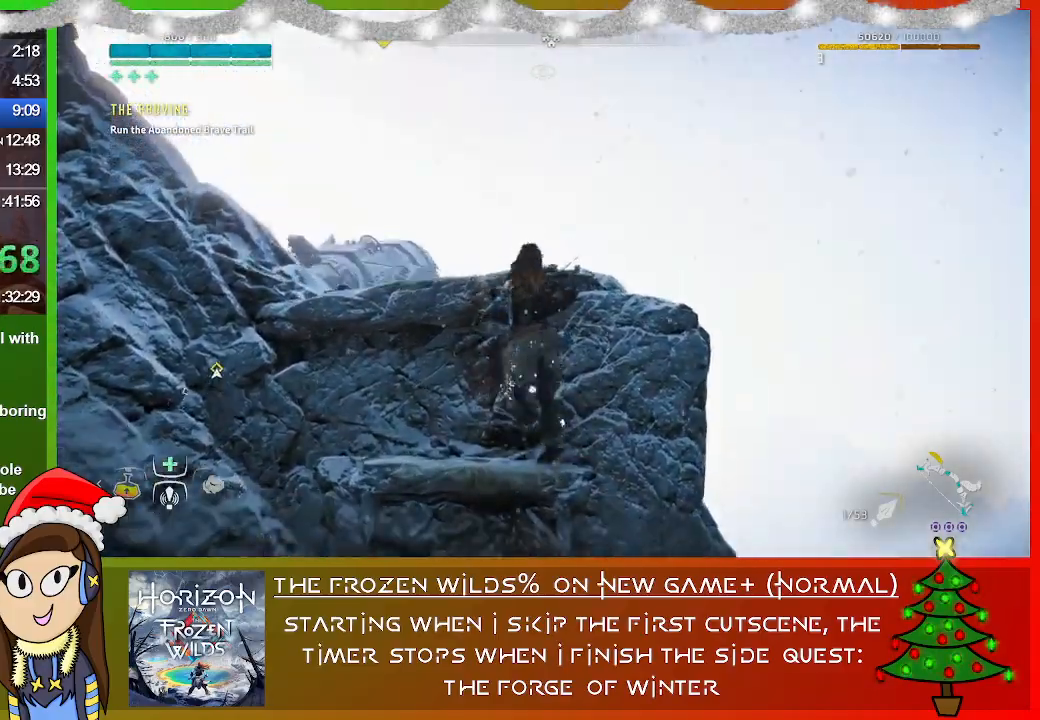
{"buttons": [], "left_stick": "up", "right_stick": "center", "events": [[133, "right_stick", "down"], [367, "right_stick", "center"]]}
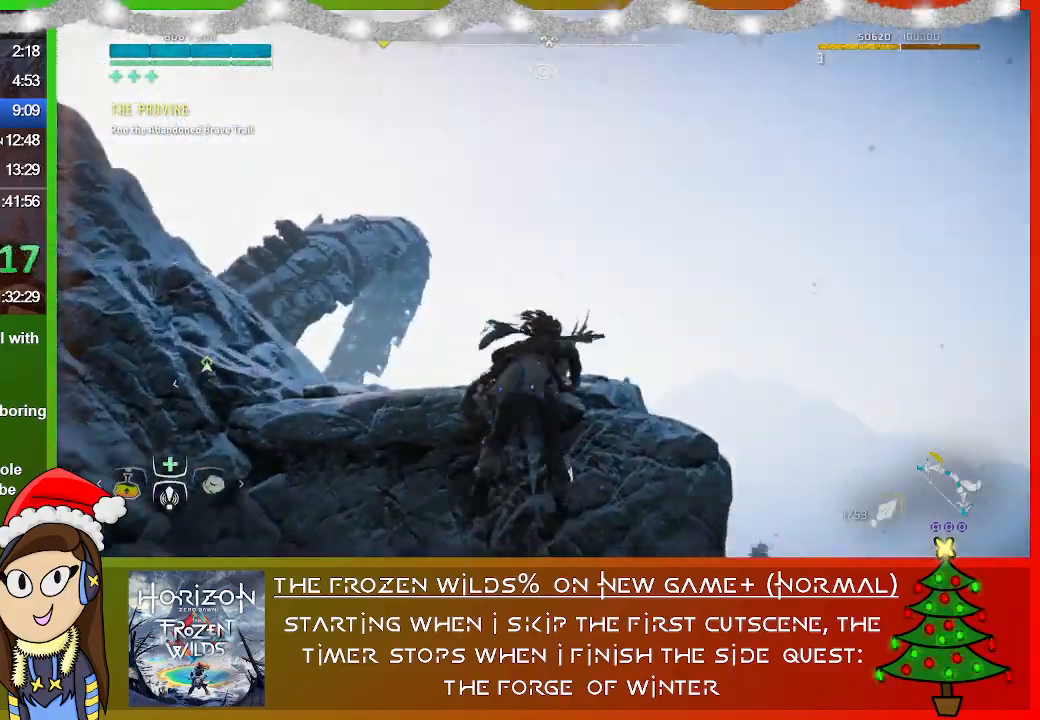
{"buttons": ["L3"], "left_stick": "up", "right_stick": "center", "events": [[167, "right_stick", "down-left"], [367, "right_stick", "center"], [433, "L3", "down"]]}
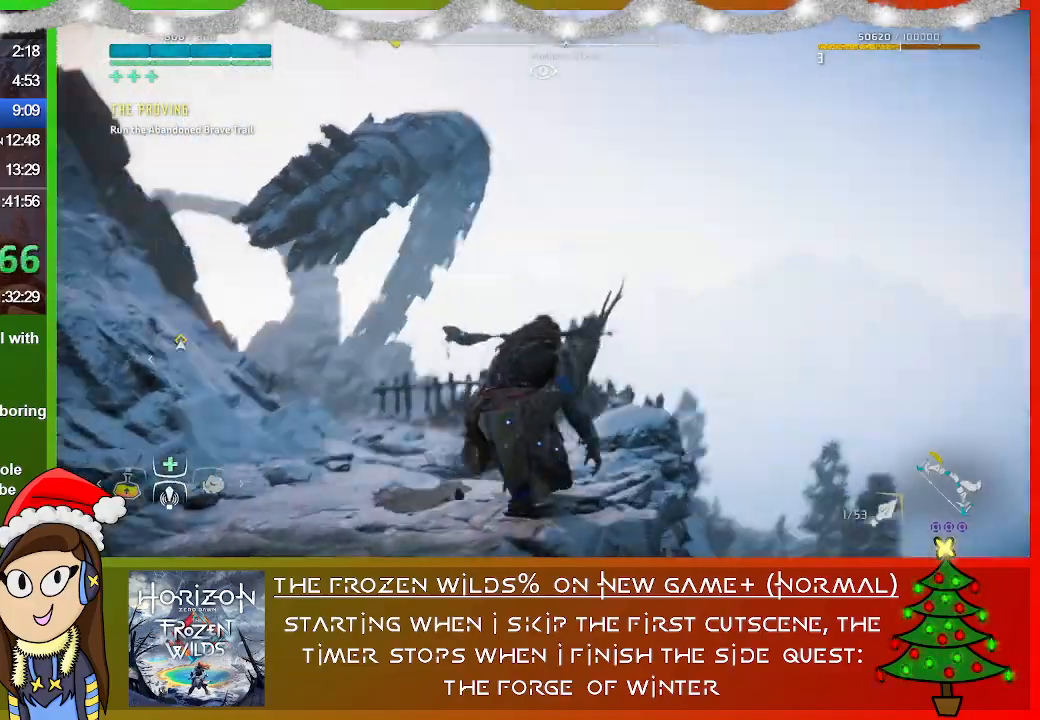
{"buttons": [], "left_stick": "up", "right_stick": "left", "events": [[100, "L3", "up"], [333, "right_stick", "left"]]}
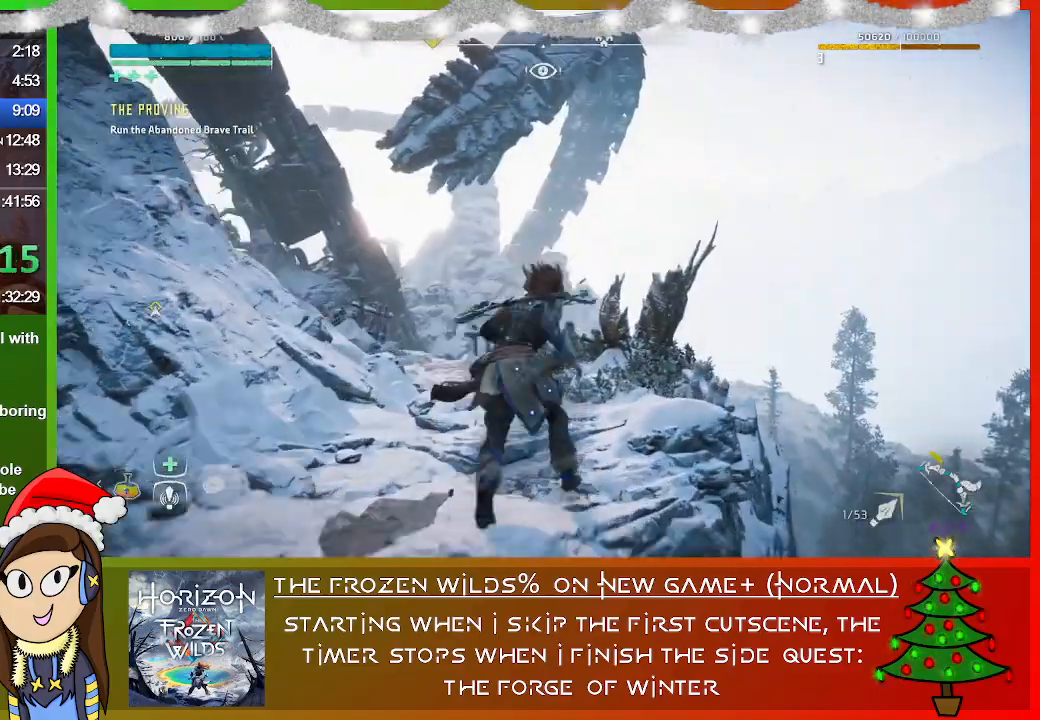
{"buttons": [], "left_stick": "up", "right_stick": "left", "events": [[300, "right_stick", "center"], [467, "right_stick", "left"]]}
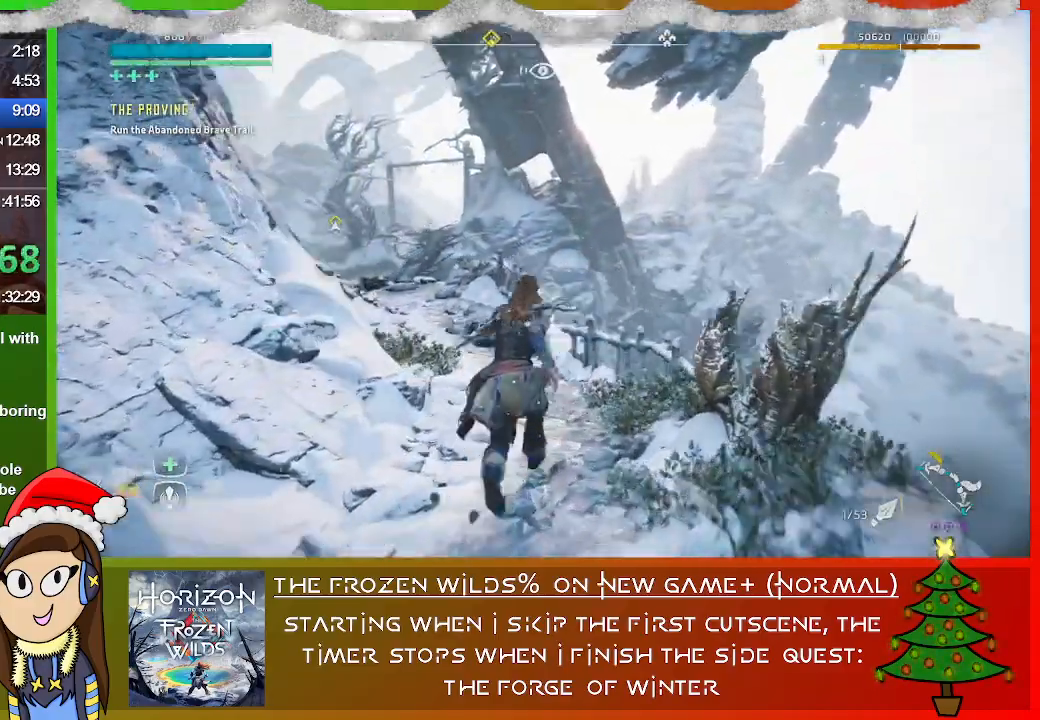
{"buttons": [], "left_stick": "up", "right_stick": "center", "events": [[33, "right_stick", "center"]]}
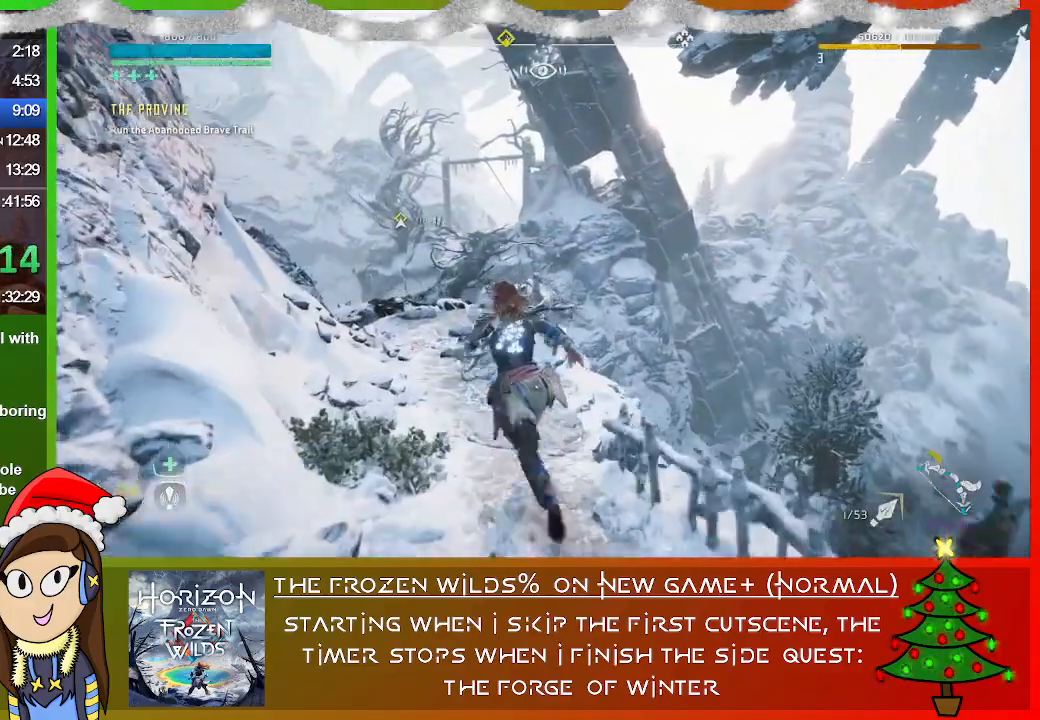
{"buttons": [], "left_stick": "up", "right_stick": "center", "events": []}
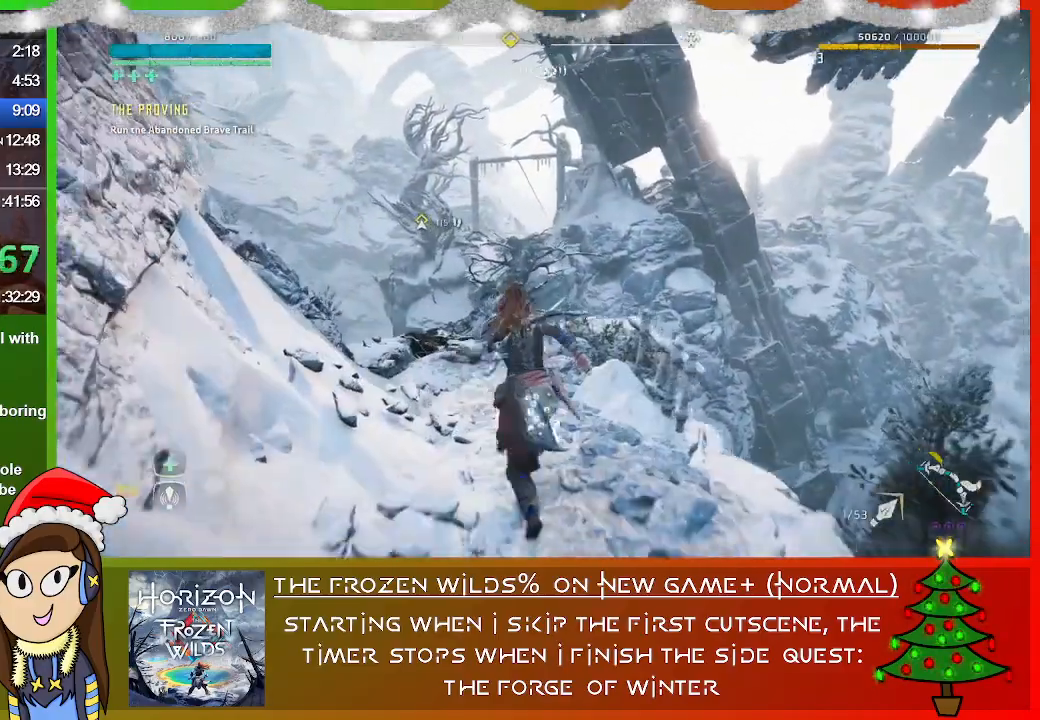
{"buttons": [], "left_stick": "up", "right_stick": "center", "events": []}
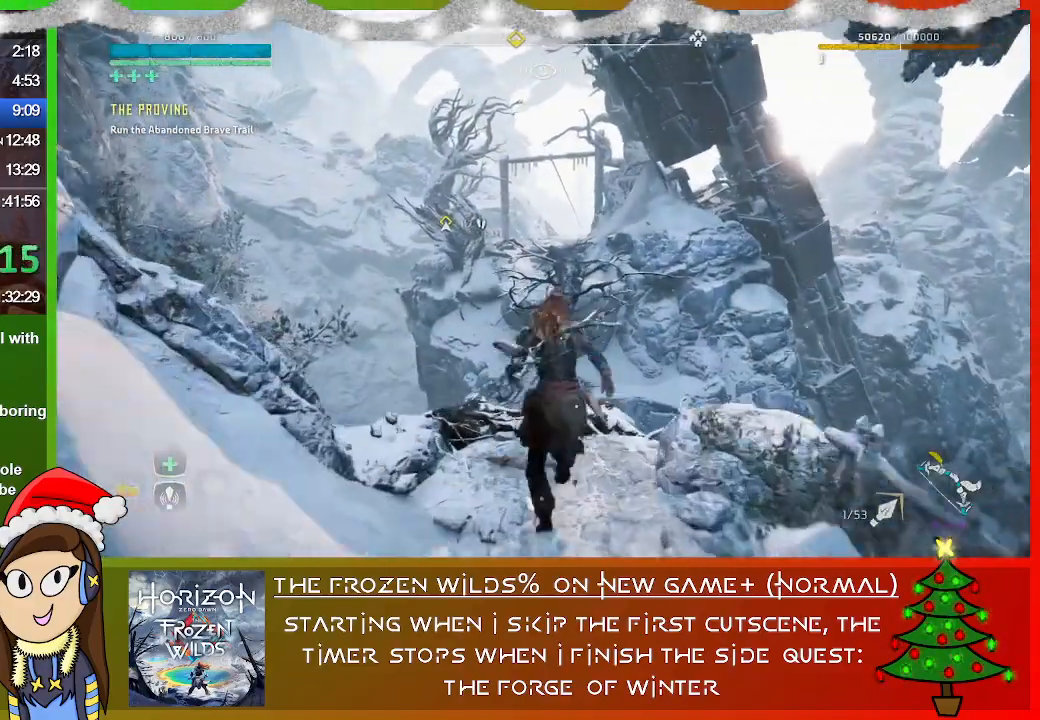
{"buttons": [], "left_stick": "up", "right_stick": "center", "events": []}
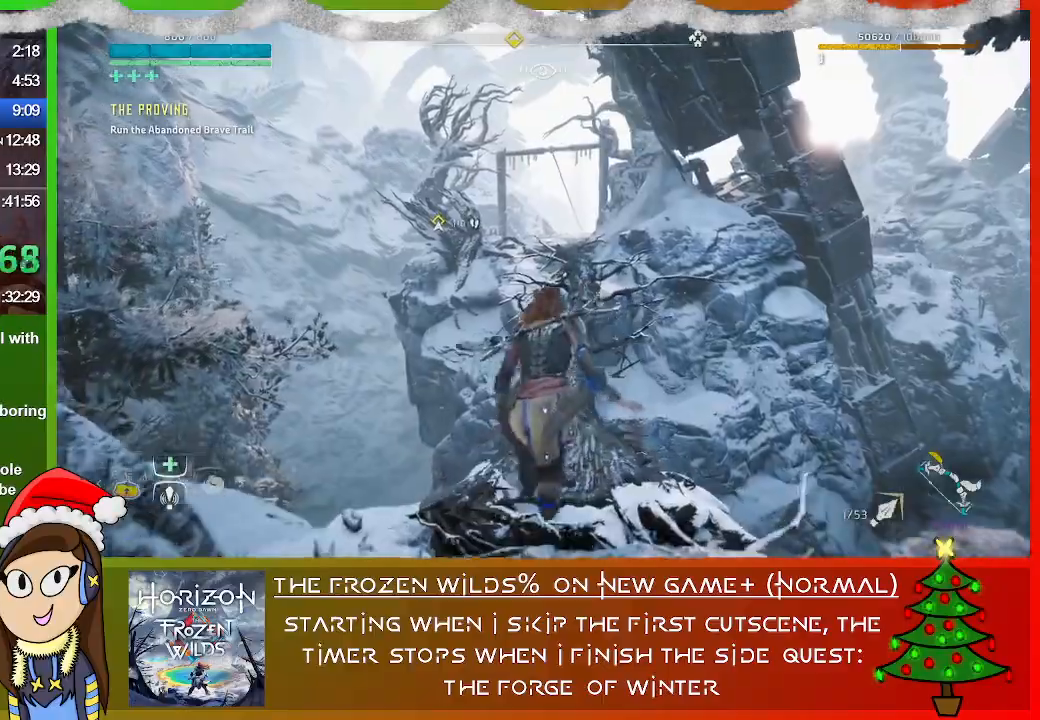
{"buttons": [], "left_stick": "up", "right_stick": "center", "events": []}